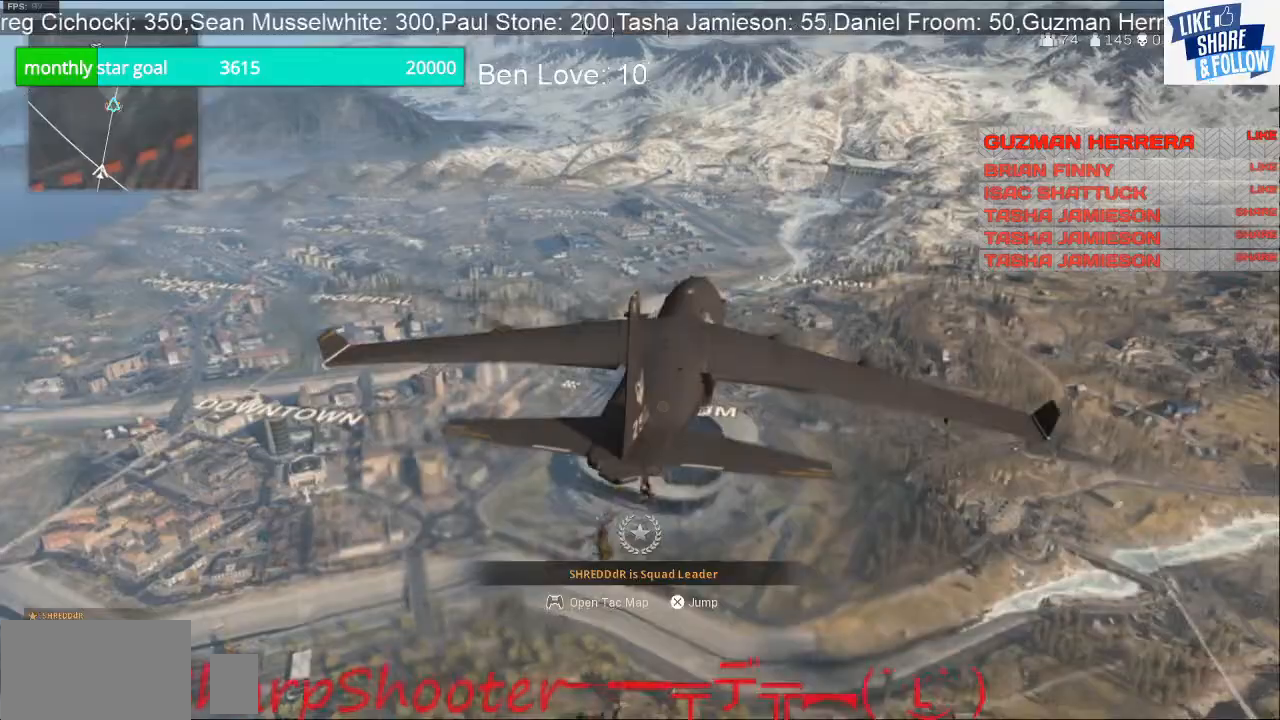
Gameplay with a controller (PlayStation layout); each line is a JSON object with the inputs held at the frame after it. "events" lists button and stick changes between this image and that frame as [ms after this image, input, new state], when the widget could be followed in between. Not read: L3.
{"buttons": [], "left_stick": "center", "right_stick": "down", "events": [[267, "right_stick", "down"]]}
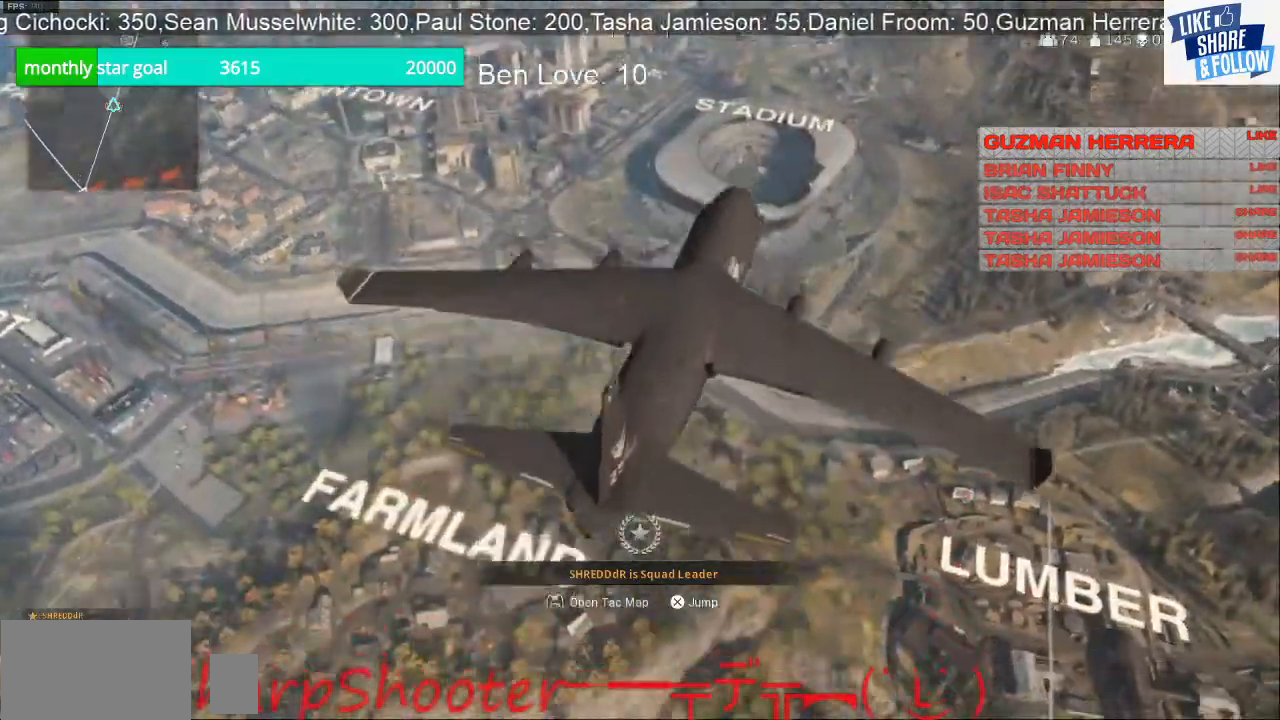
{"buttons": [], "left_stick": "center", "right_stick": "center", "events": [[67, "right_stick", "center"]]}
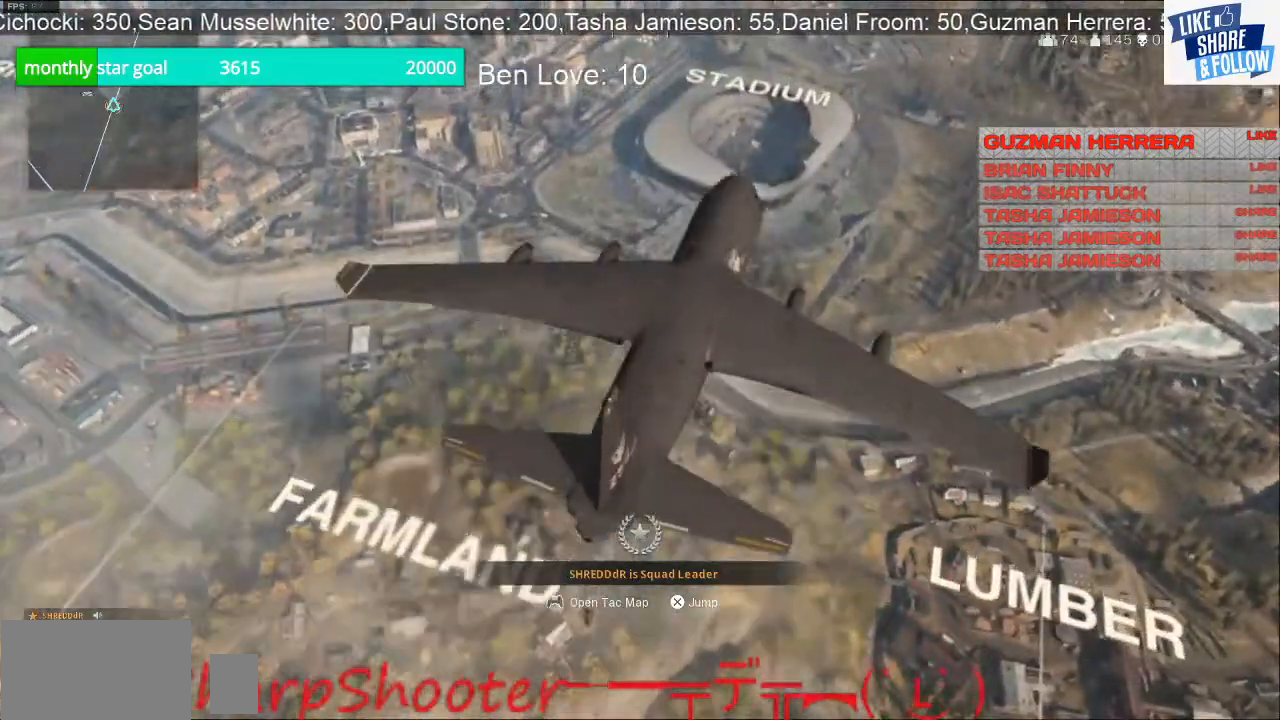
{"buttons": [], "left_stick": "center", "right_stick": "center", "events": []}
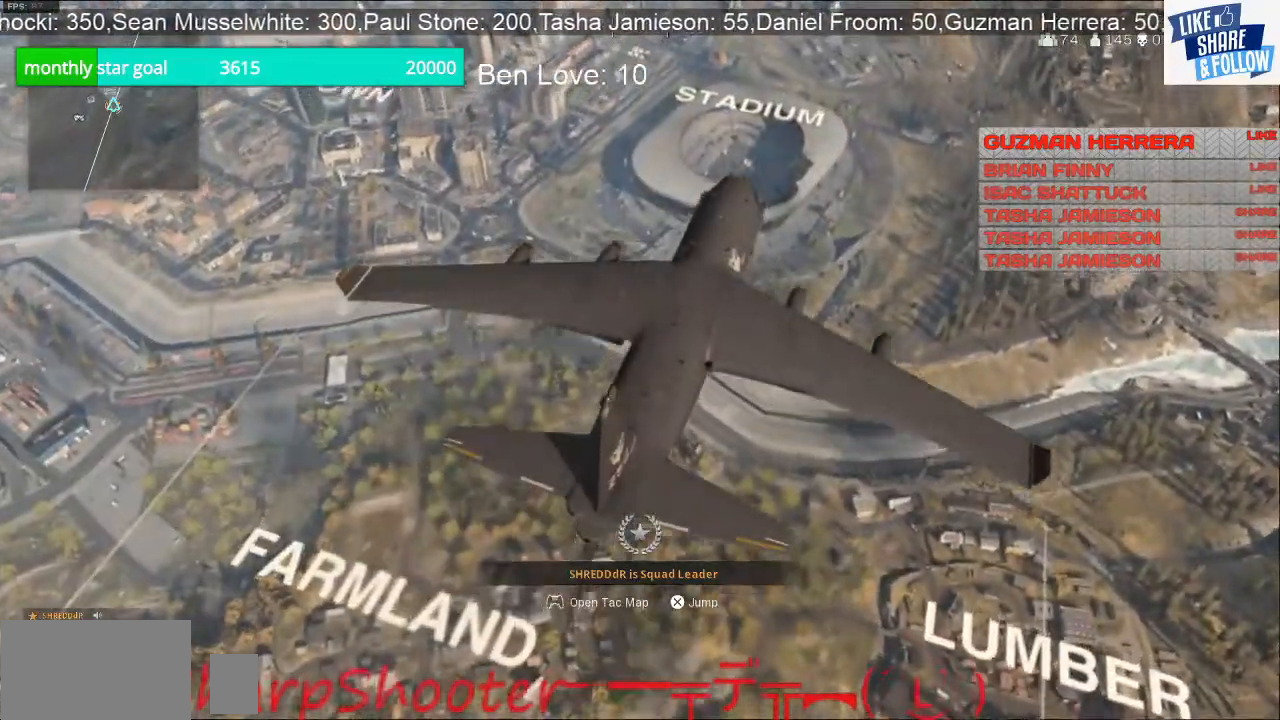
{"buttons": [], "left_stick": "center", "right_stick": "center", "events": []}
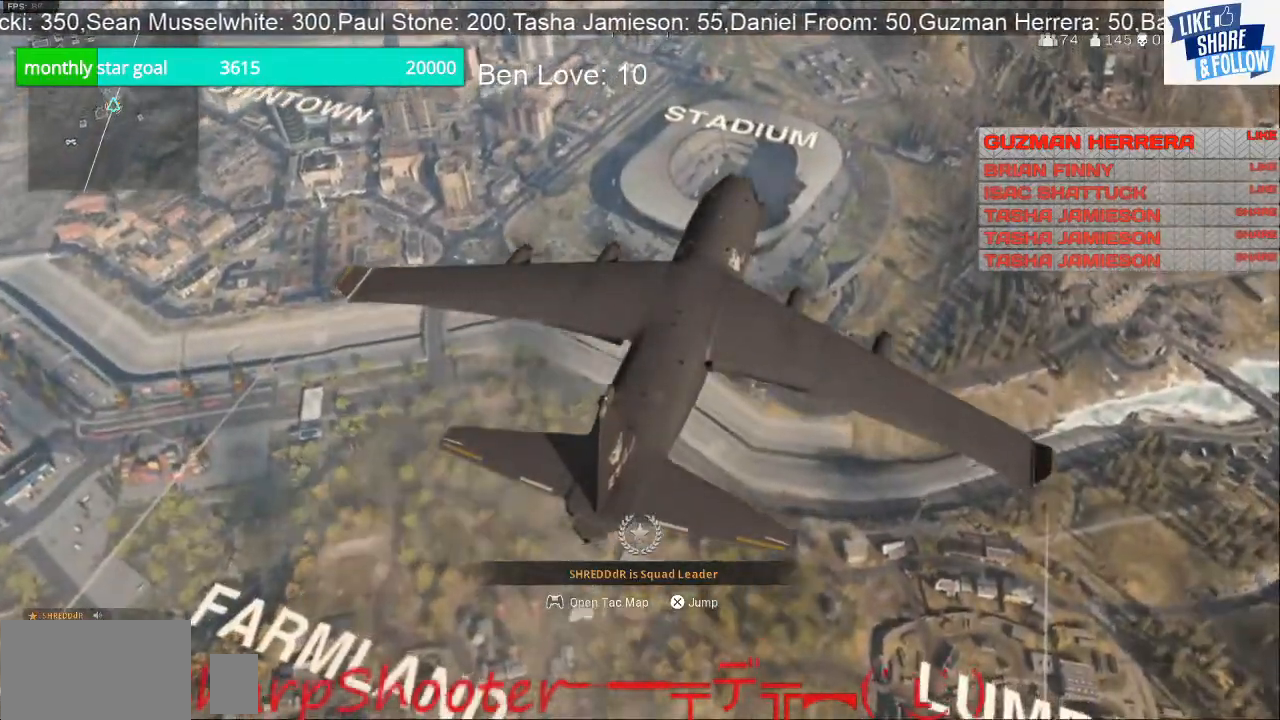
{"buttons": [], "left_stick": "center", "right_stick": "center", "events": []}
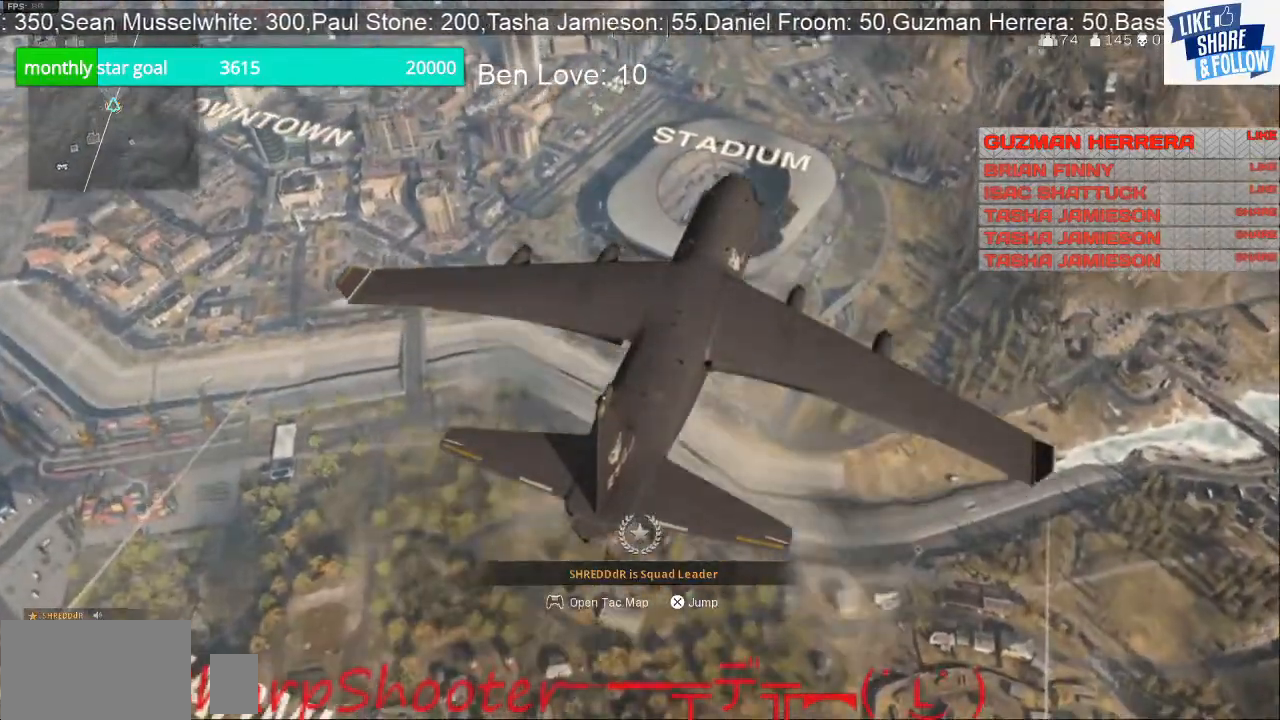
{"buttons": ["CROSS"], "left_stick": "up", "right_stick": "center", "events": [[167, "left_stick", "up-right"], [300, "left_stick", "up"], [500, "CROSS", "down"]]}
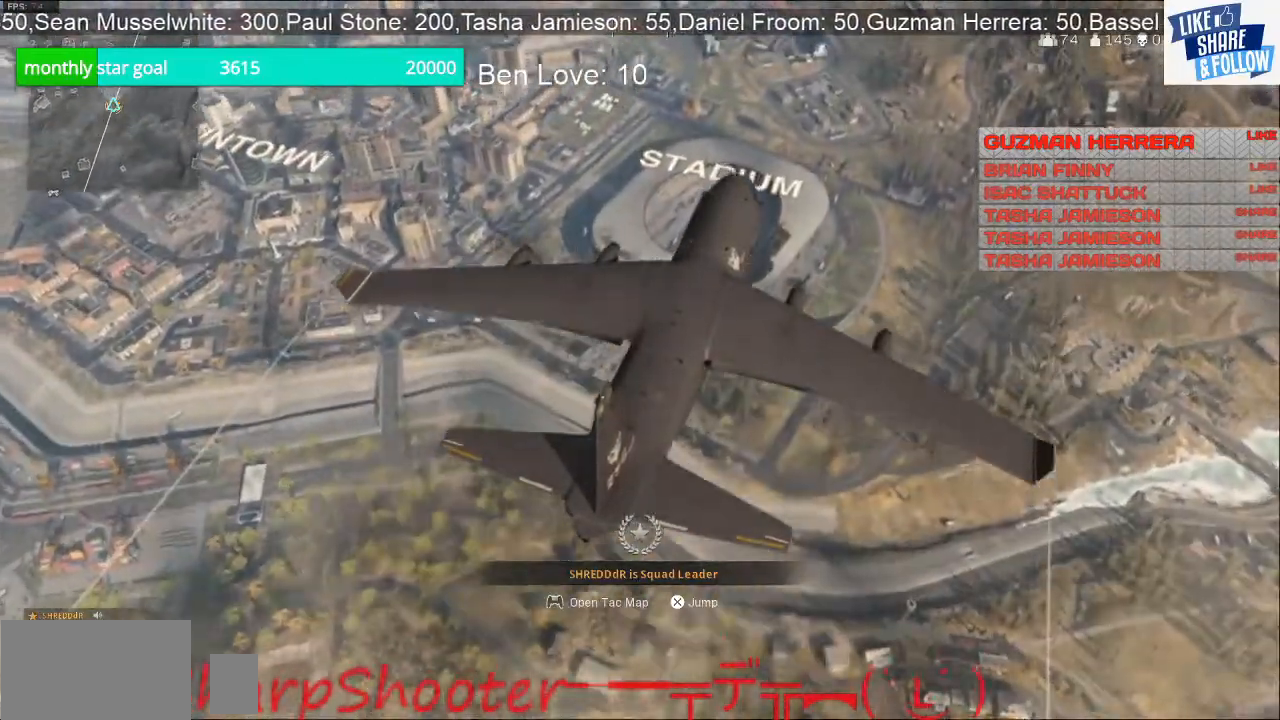
{"buttons": [], "left_stick": "up", "right_stick": "center", "events": [[200, "CROSS", "up"]]}
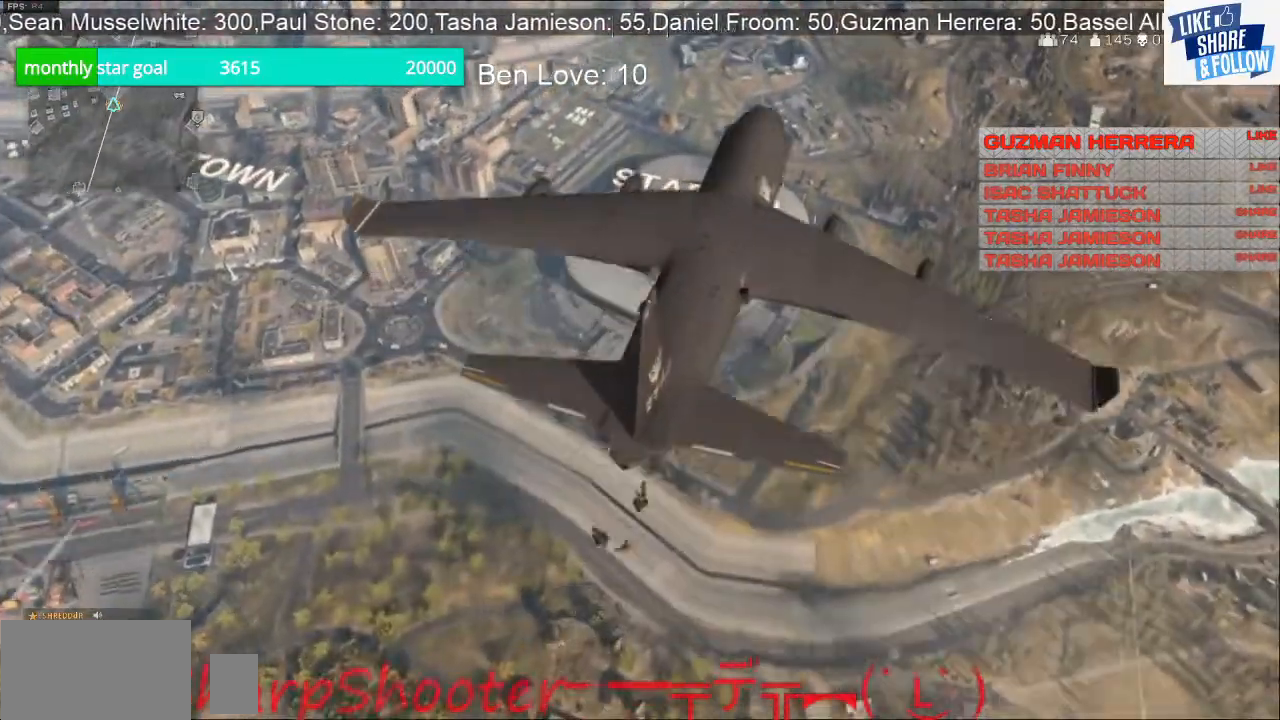
{"buttons": [], "left_stick": "up", "right_stick": "down", "events": [[33, "right_stick", "down"]]}
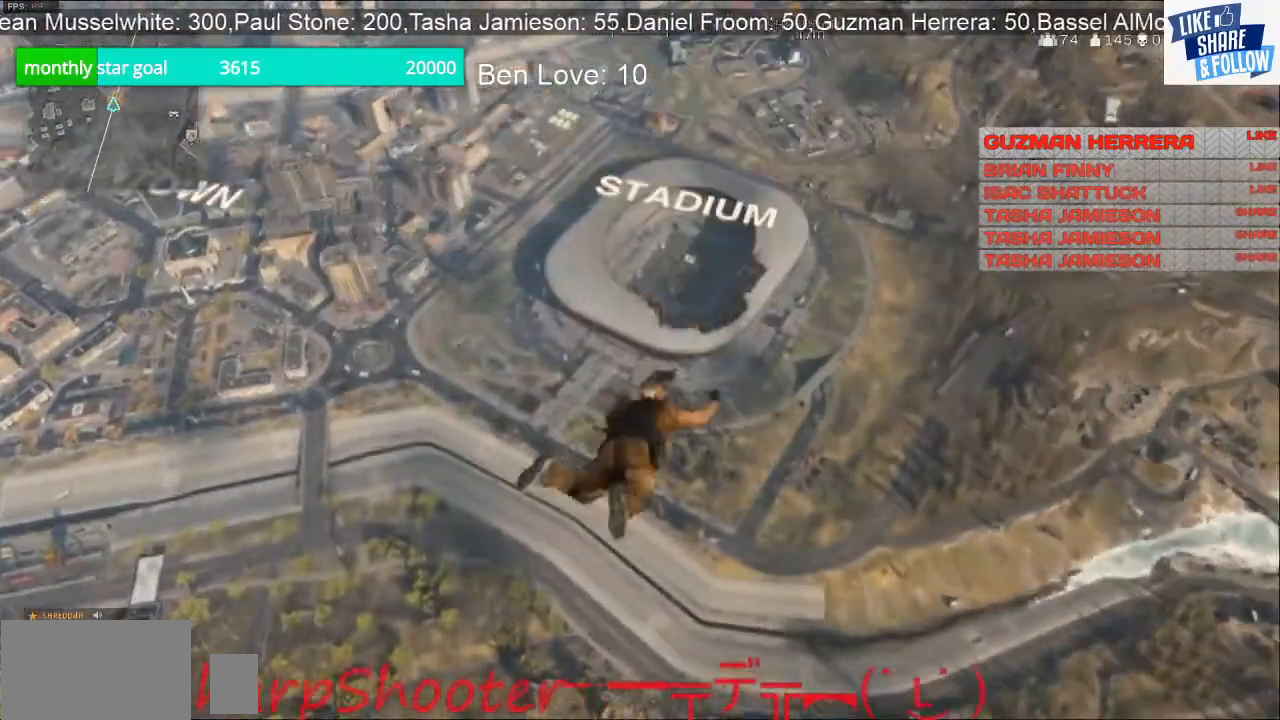
{"buttons": [], "left_stick": "up", "right_stick": "down", "events": []}
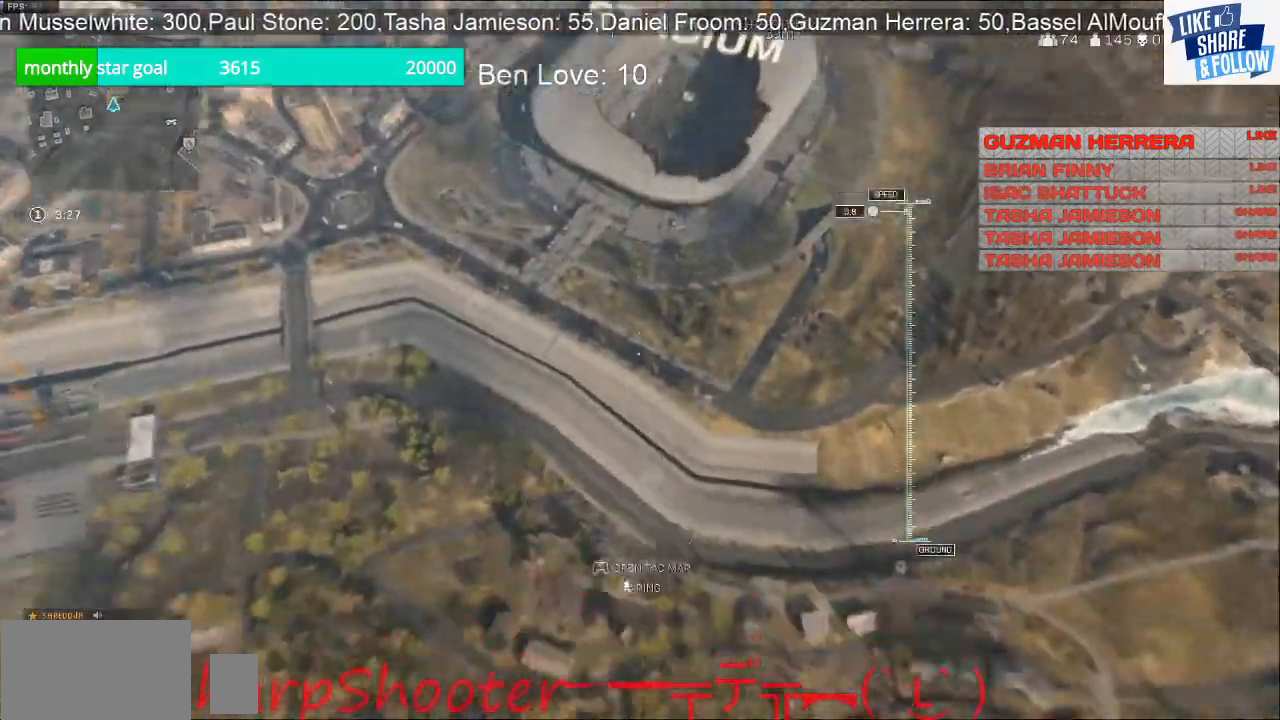
{"buttons": [], "left_stick": "up", "right_stick": "down", "events": []}
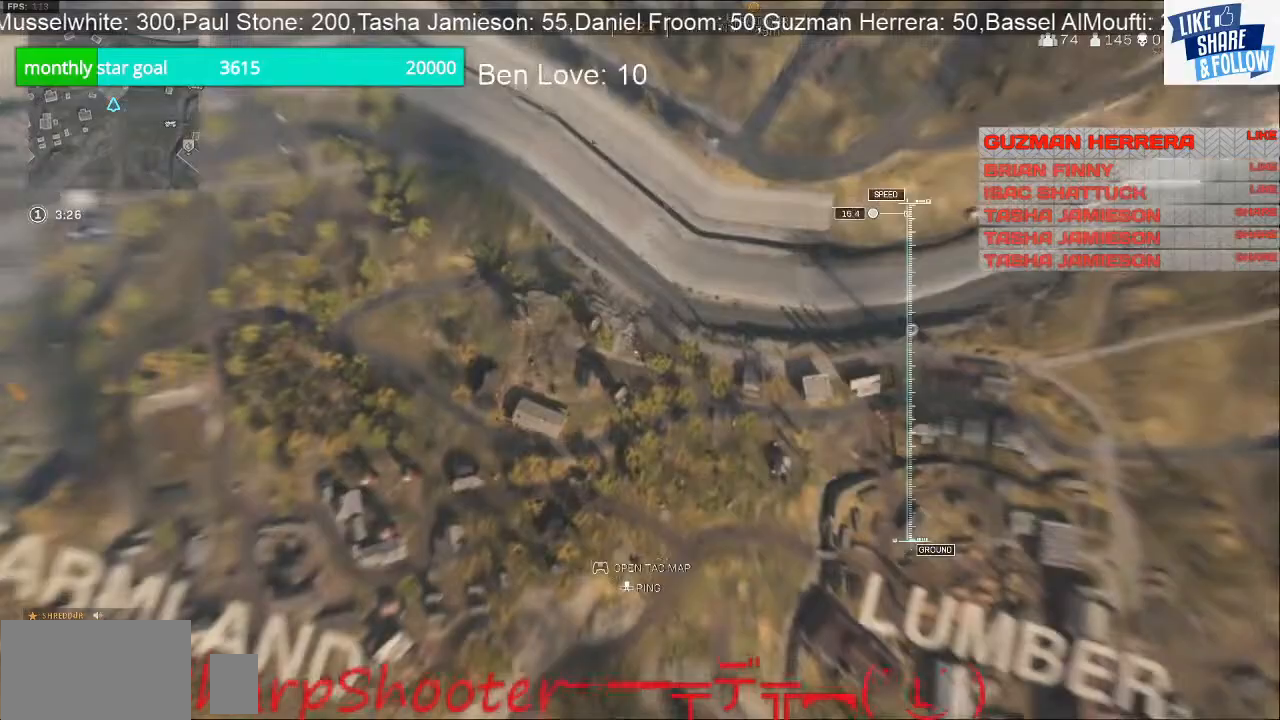
{"buttons": [], "left_stick": "up", "right_stick": "up", "events": [[167, "right_stick", "center"], [400, "right_stick", "up"]]}
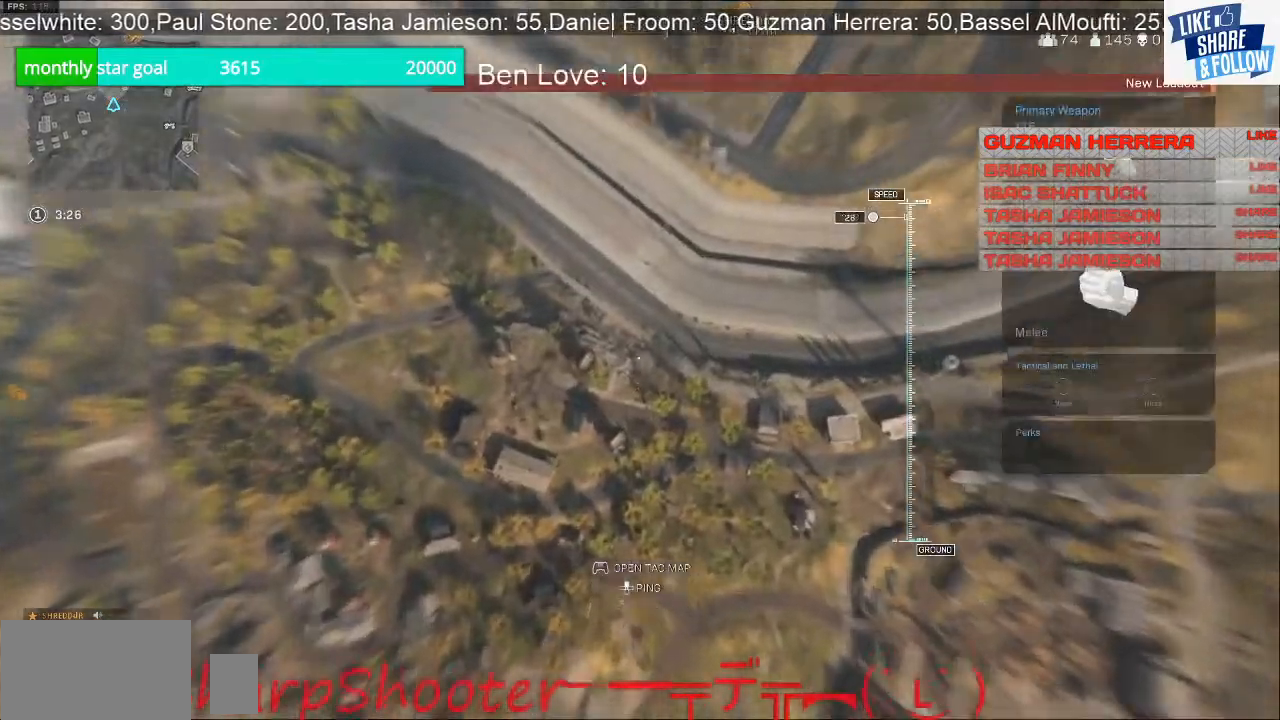
{"buttons": [], "left_stick": "up", "right_stick": "down", "events": [[200, "right_stick", "center"], [333, "right_stick", "down"]]}
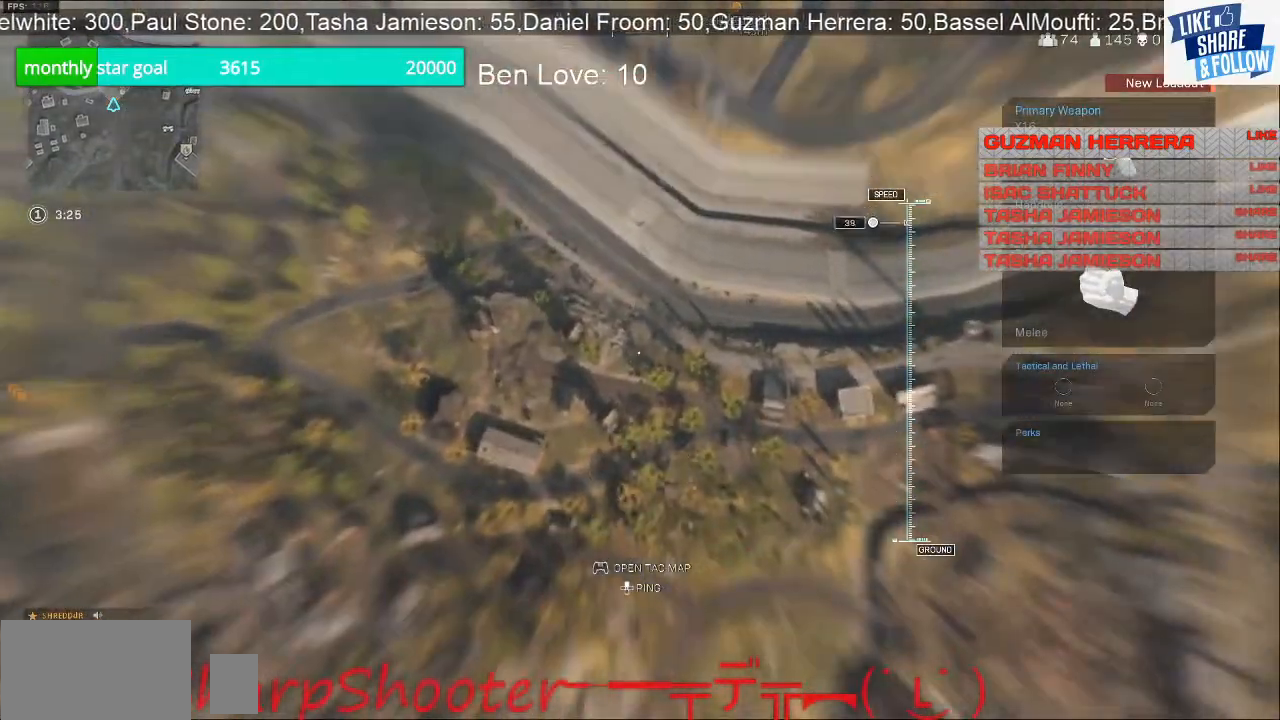
{"buttons": [], "left_stick": "up", "right_stick": "center", "events": [[100, "right_stick", "center"], [167, "right_stick", "up"], [467, "right_stick", "center"]]}
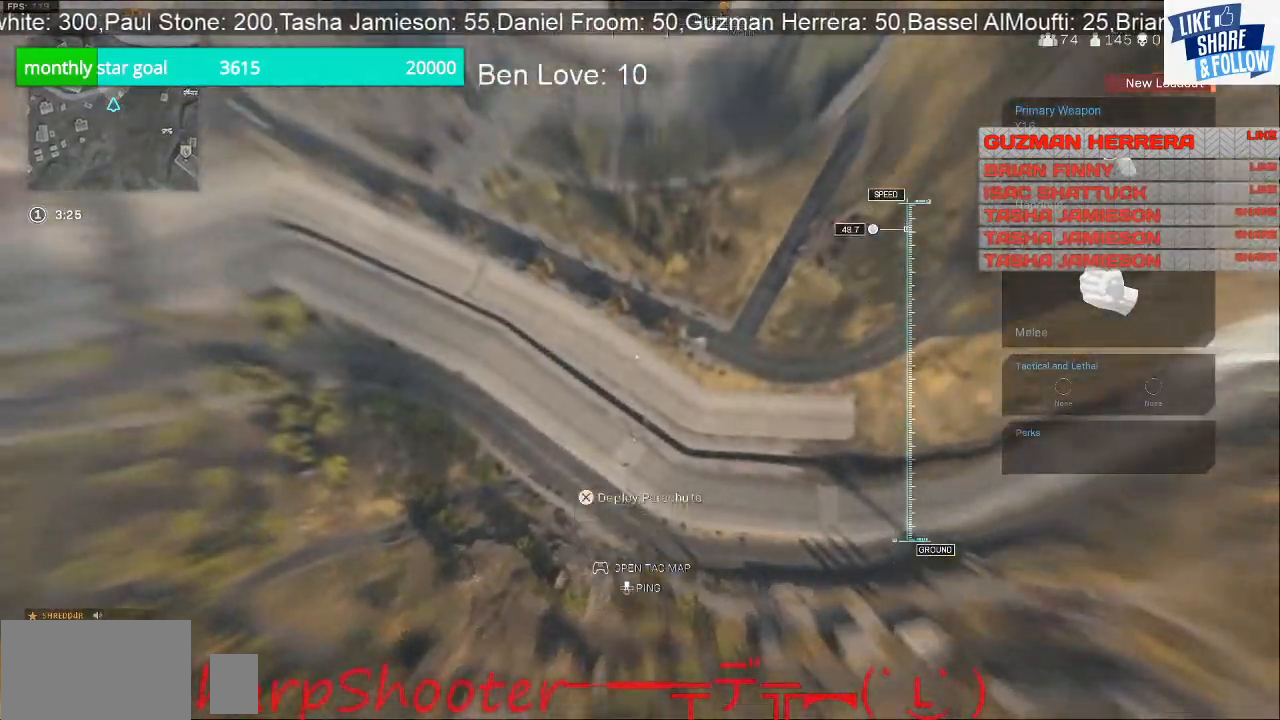
{"buttons": [], "left_stick": "up", "right_stick": "up", "events": [[67, "right_stick", "down"], [267, "right_stick", "center"], [333, "right_stick", "up"]]}
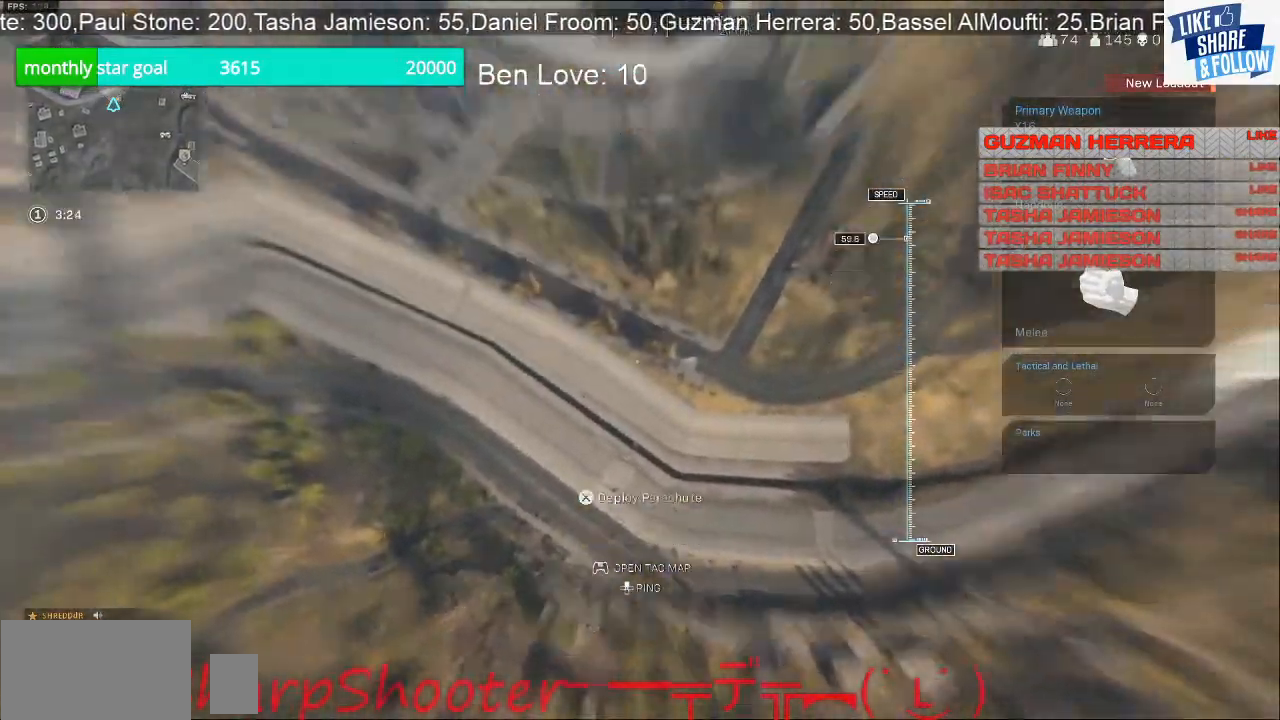
{"buttons": [], "left_stick": "up", "right_stick": "up", "events": [[200, "right_stick", "down"], [400, "right_stick", "center"], [500, "right_stick", "up"]]}
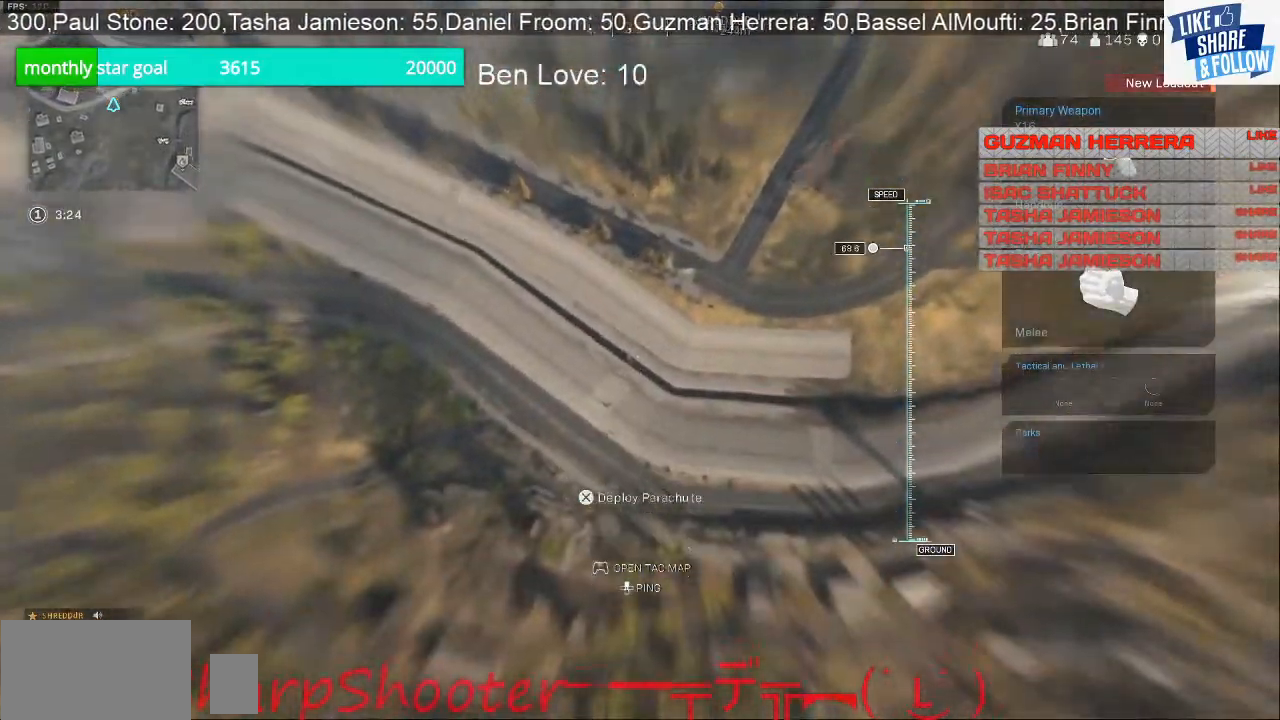
{"buttons": [], "left_stick": "up", "right_stick": "down", "events": [[333, "right_stick", "down"]]}
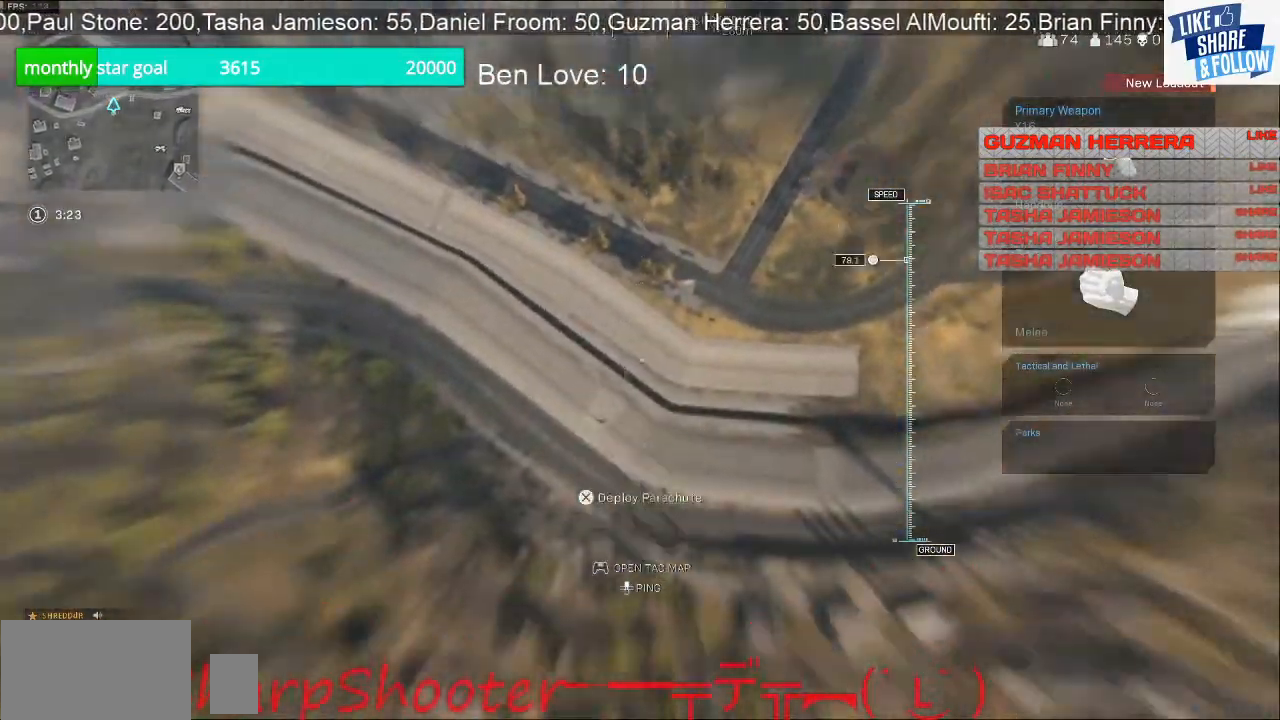
{"buttons": [], "left_stick": "up", "right_stick": "up", "events": [[100, "right_stick", "center"], [200, "right_stick", "up"]]}
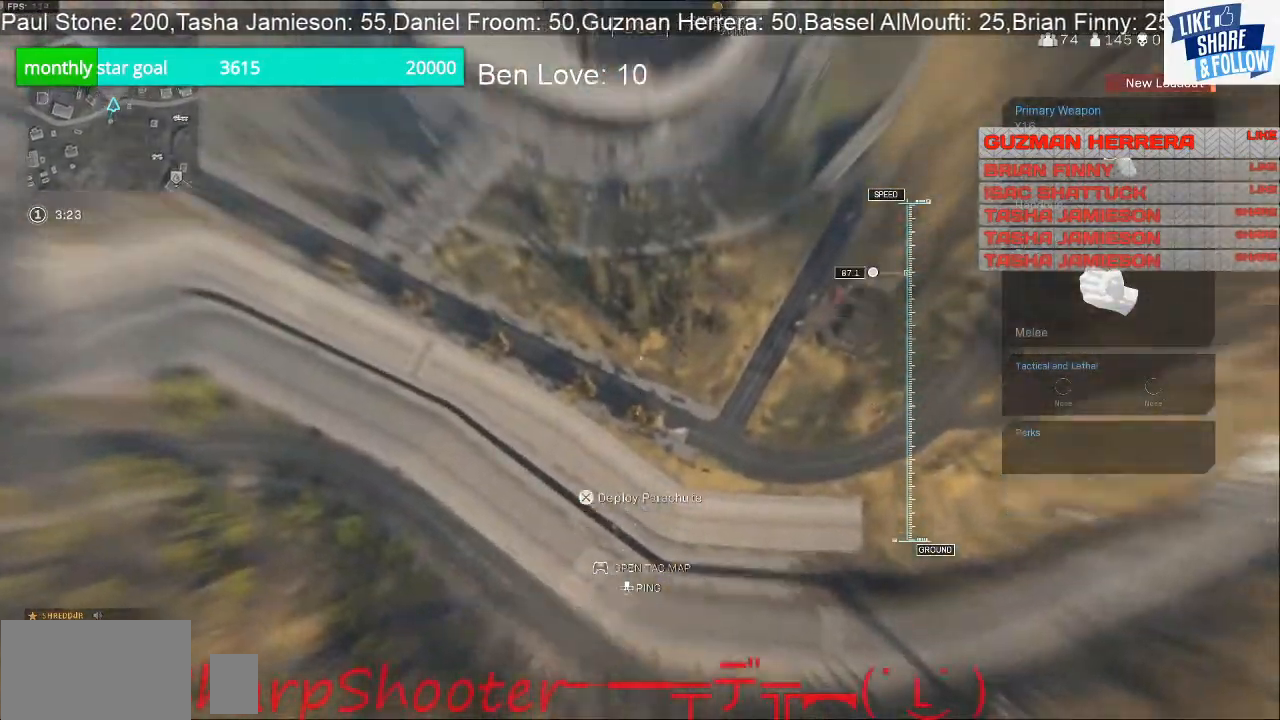
{"buttons": [], "left_stick": "up", "right_stick": "down-left", "events": [[333, "right_stick", "down-left"]]}
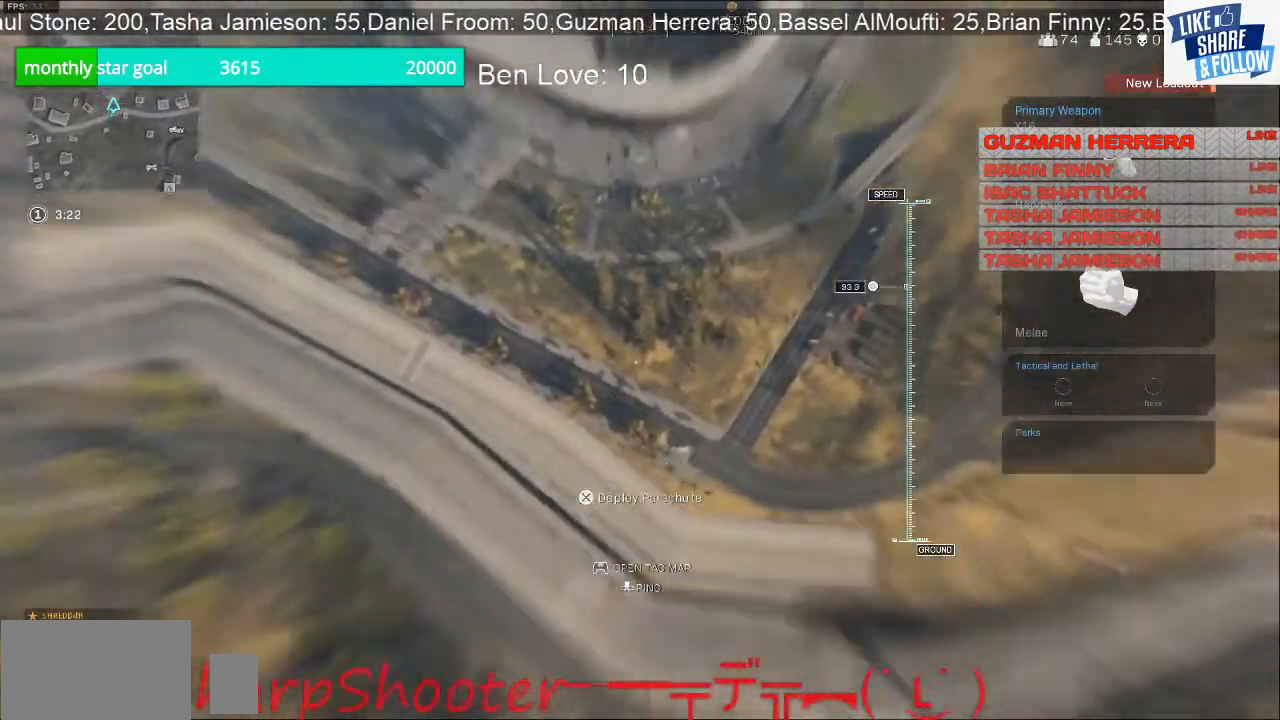
{"buttons": [], "left_stick": "up", "right_stick": "center", "events": [[200, "right_stick", "center"], [267, "right_stick", "up"], [500, "right_stick", "center"]]}
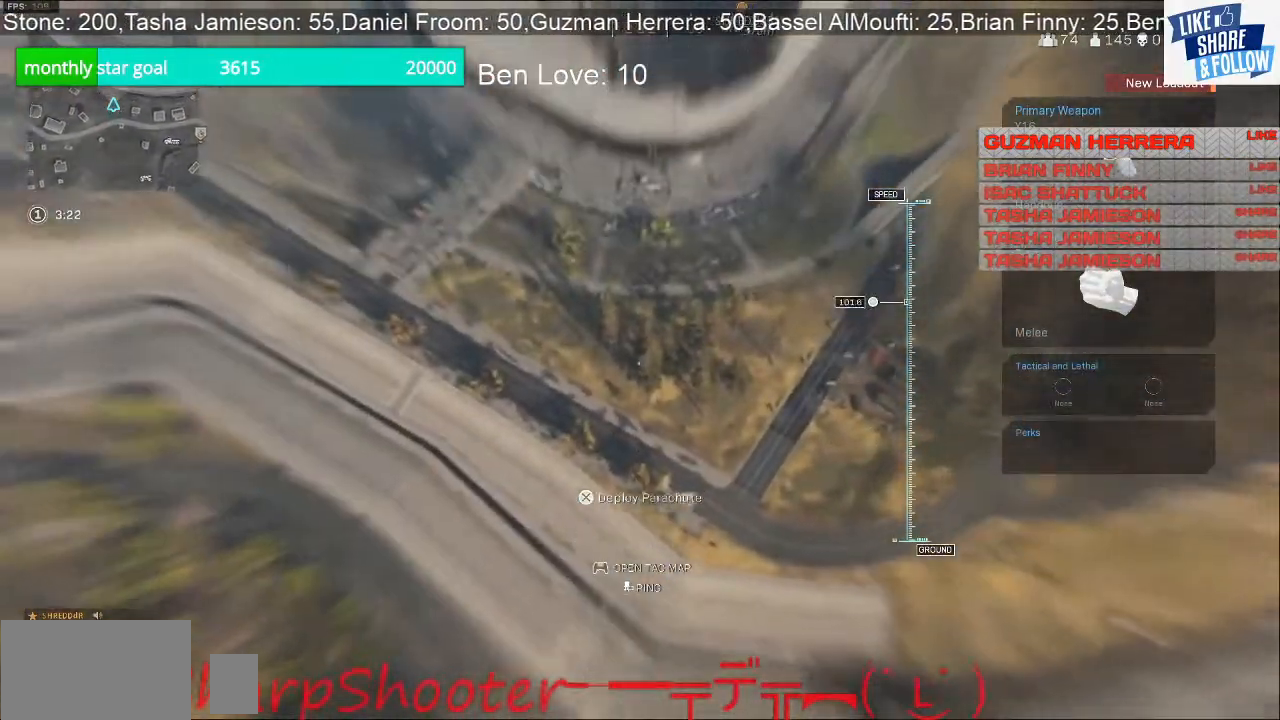
{"buttons": [], "left_stick": "up", "right_stick": "down", "events": [[267, "right_stick", "down"]]}
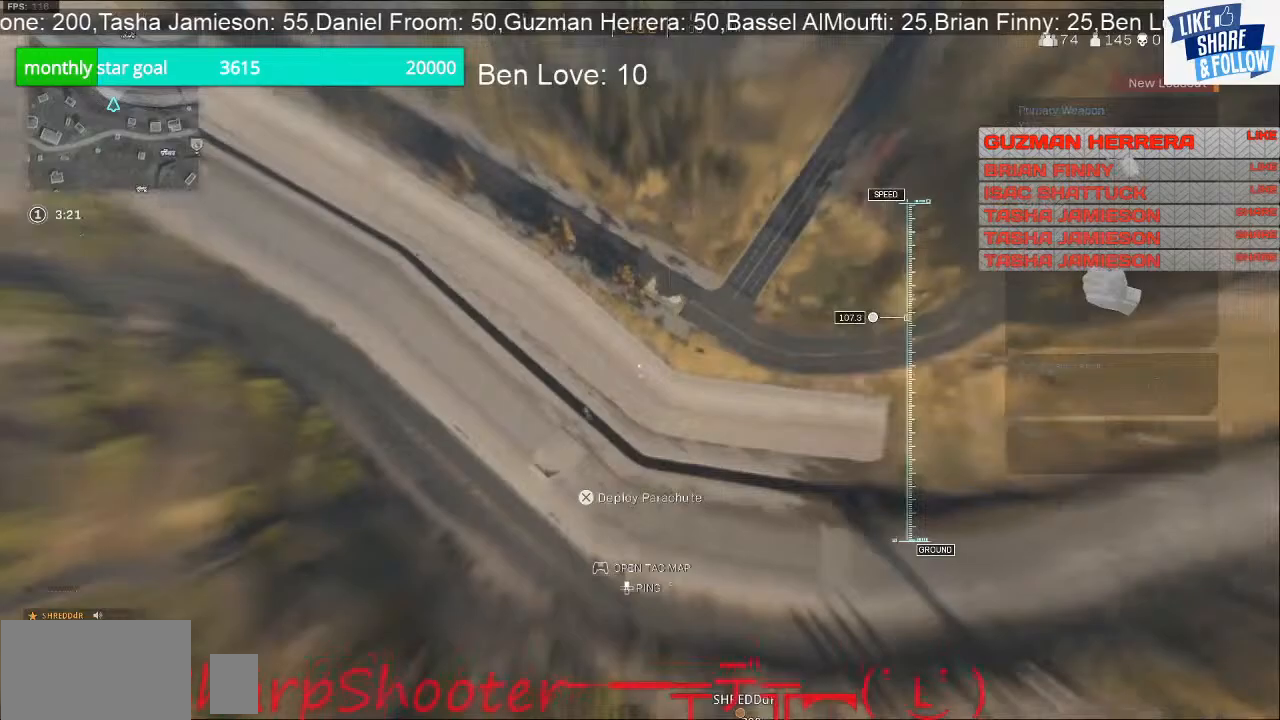
{"buttons": [], "left_stick": "up", "right_stick": "down", "events": [[67, "right_stick", "center"], [400, "right_stick", "down"]]}
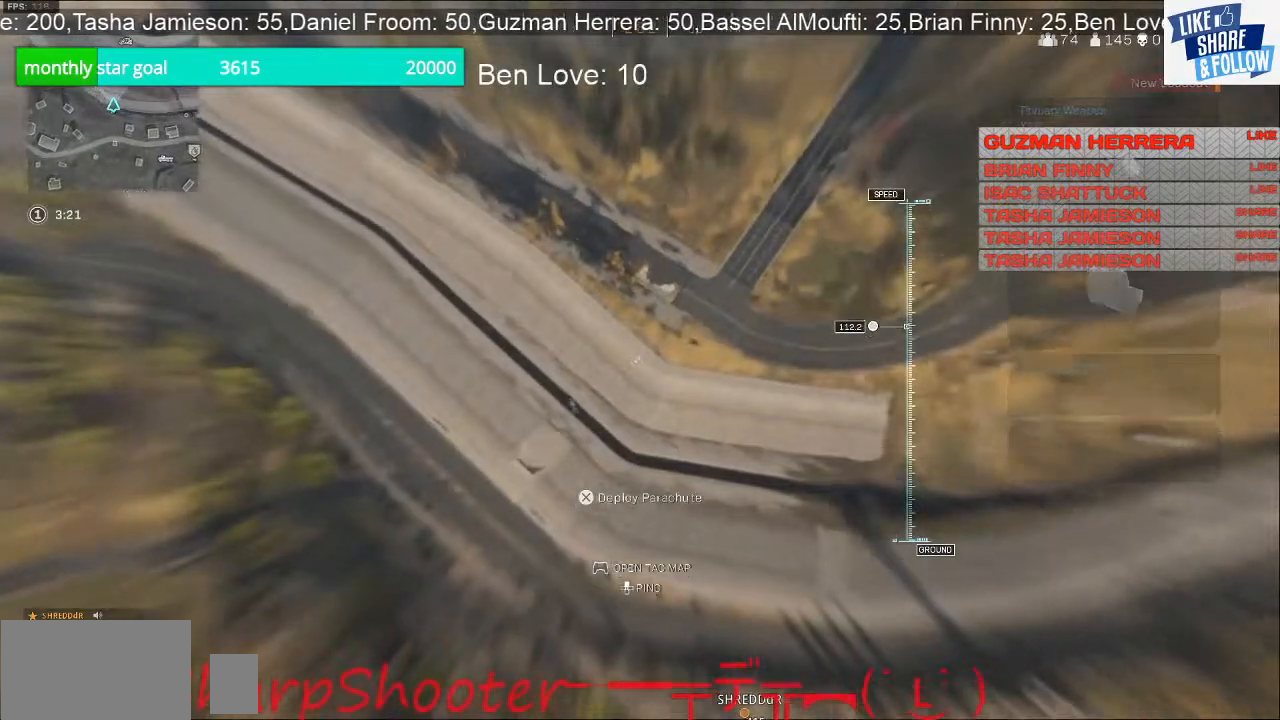
{"buttons": [], "left_stick": "up", "right_stick": "down", "events": []}
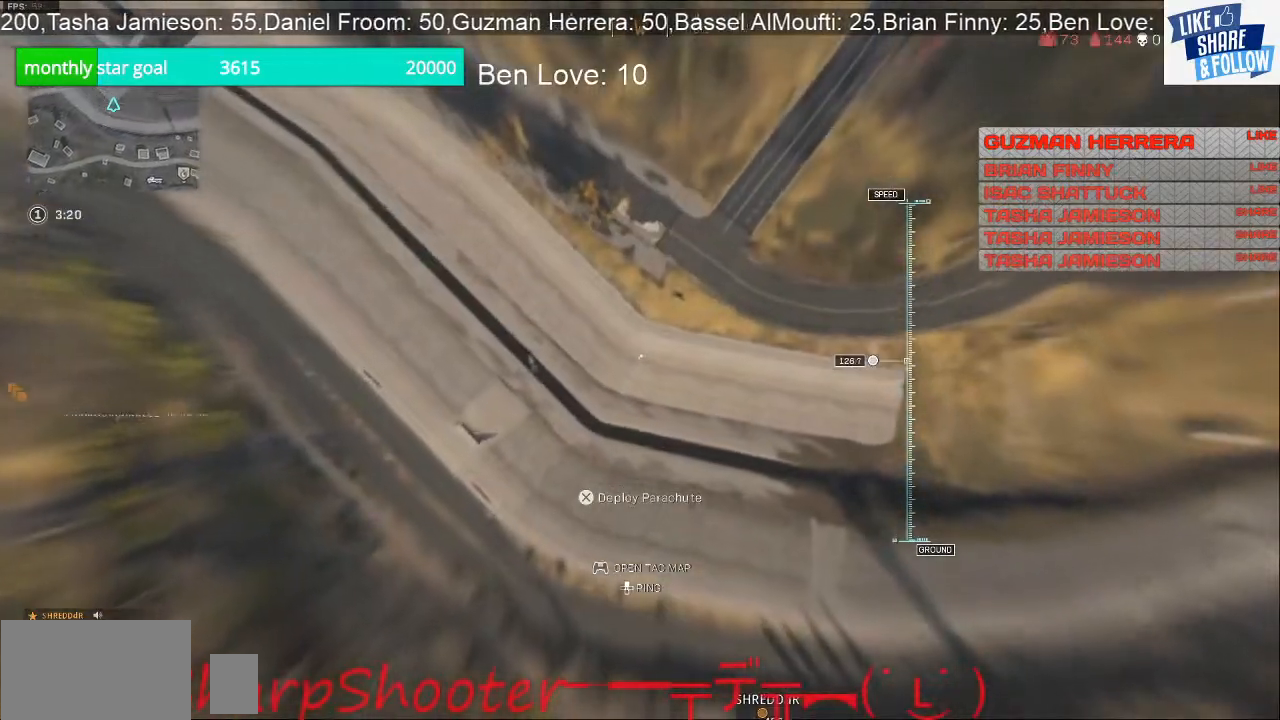
{"buttons": [], "left_stick": "up", "right_stick": "center", "events": [[33, "right_stick", "center"]]}
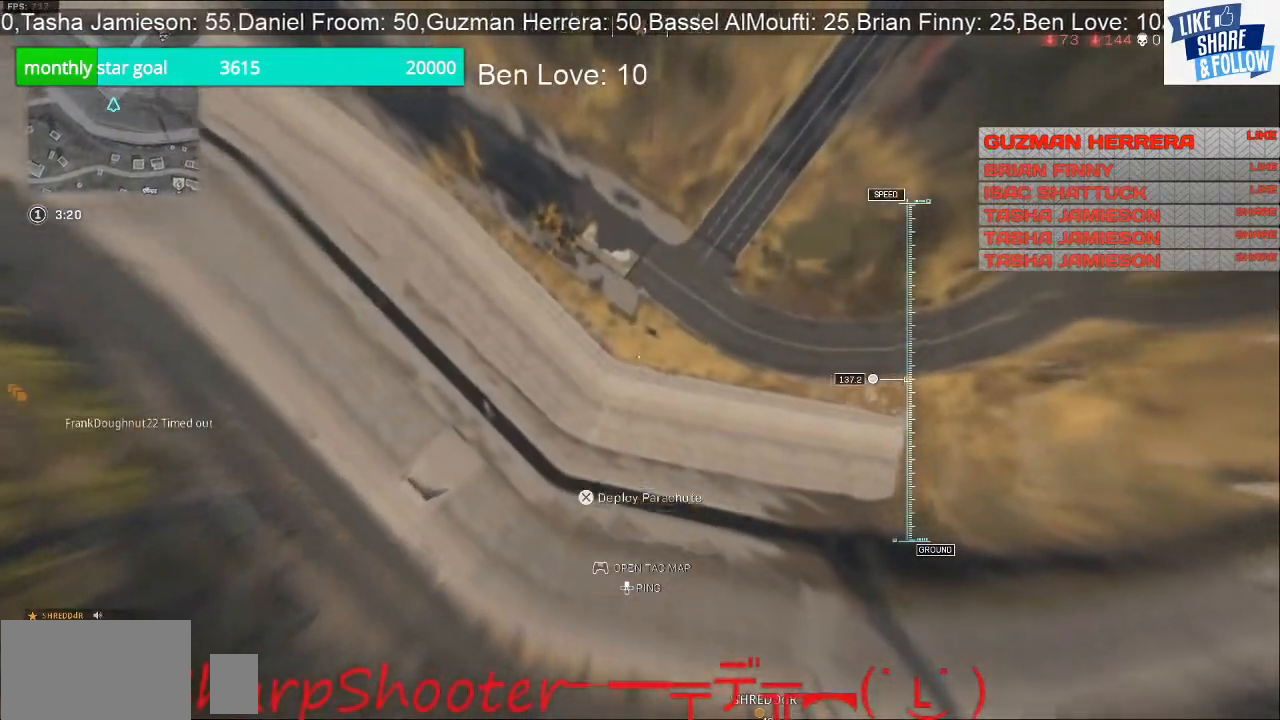
{"buttons": [], "left_stick": "up", "right_stick": "up", "events": [[67, "right_stick", "up"]]}
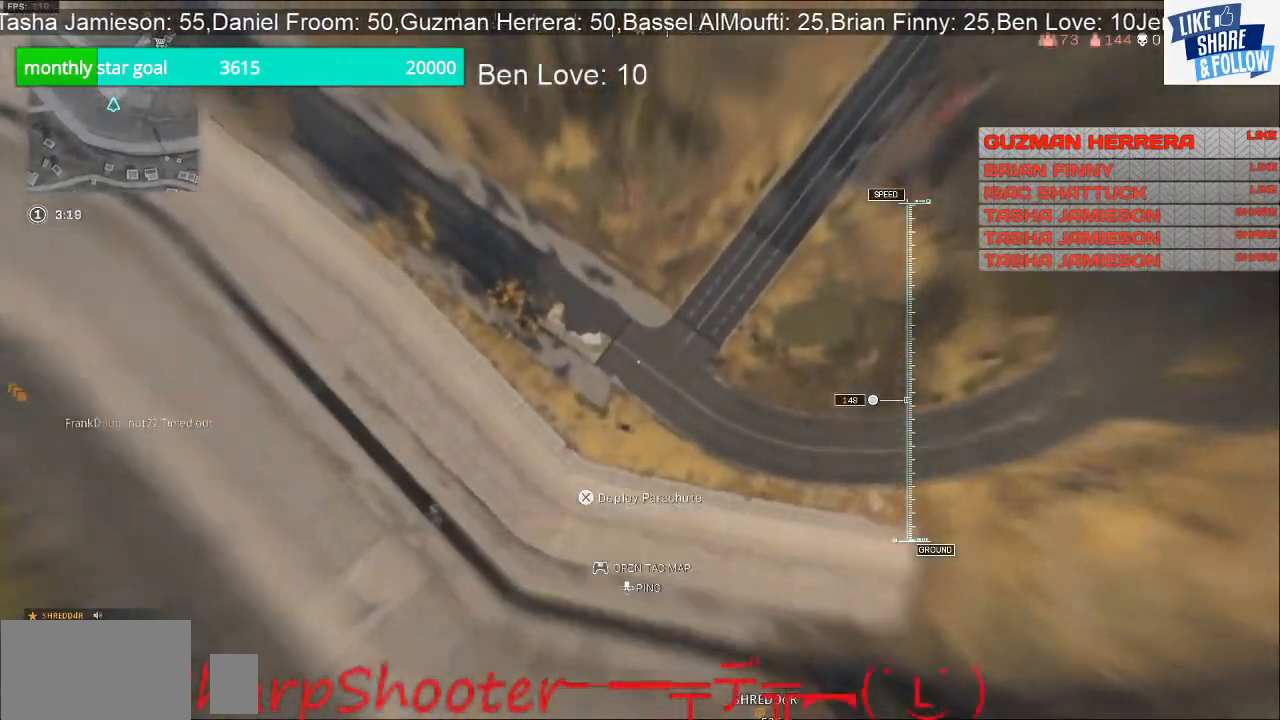
{"buttons": [], "left_stick": "up", "right_stick": "up", "events": [[33, "right_stick", "up-left"], [467, "right_stick", "up"]]}
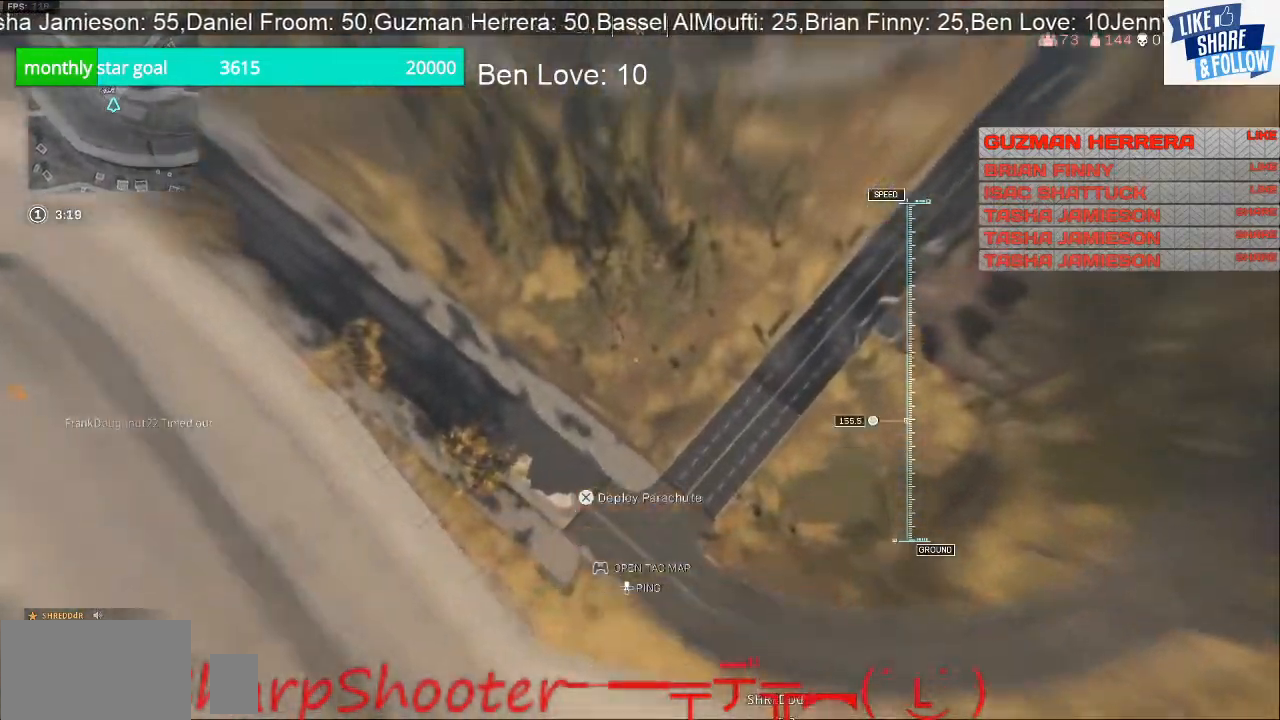
{"buttons": [], "left_stick": "up", "right_stick": "up", "events": []}
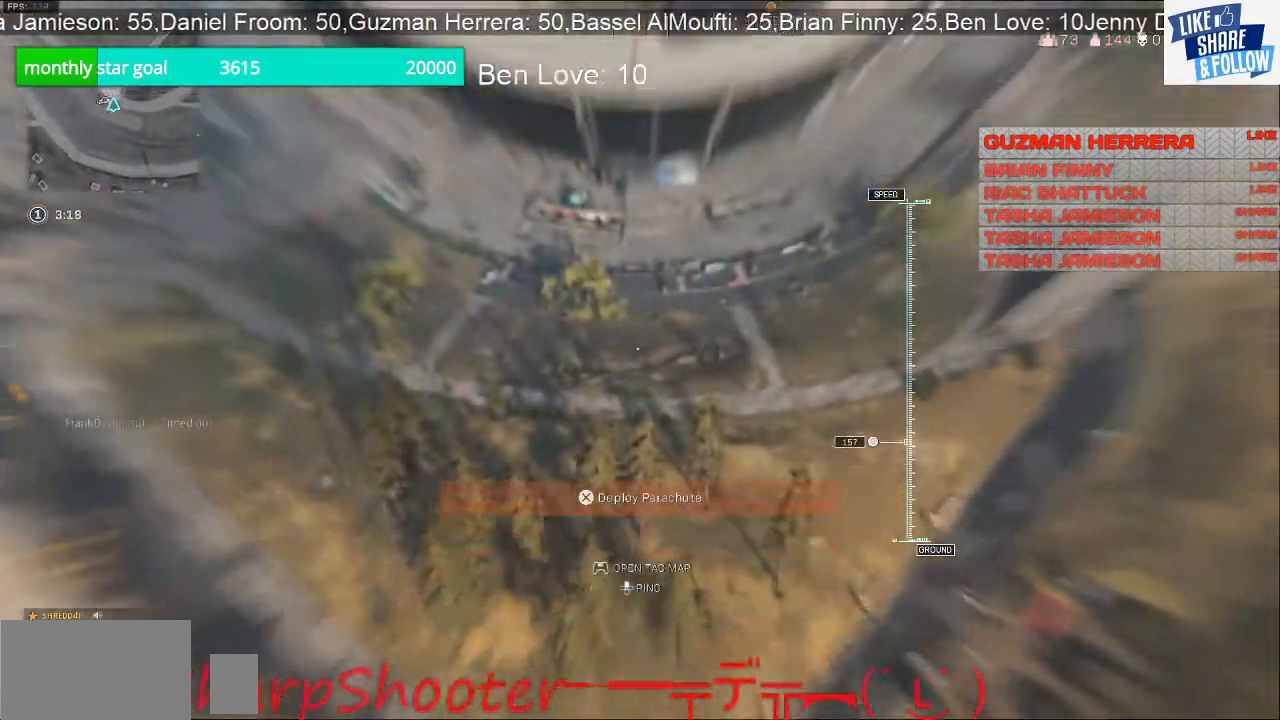
{"buttons": [], "left_stick": "up", "right_stick": "up", "events": []}
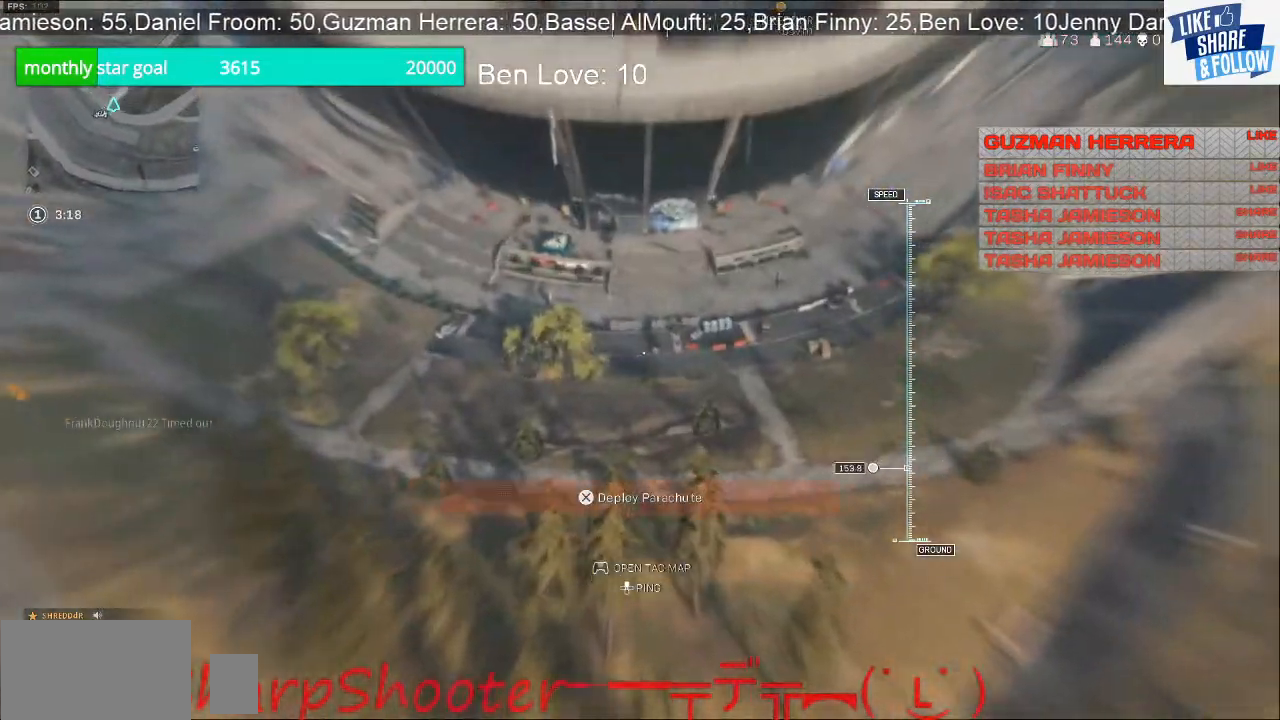
{"buttons": ["CROSS"], "left_stick": "up", "right_stick": "up", "events": [[333, "CROSS", "down"]]}
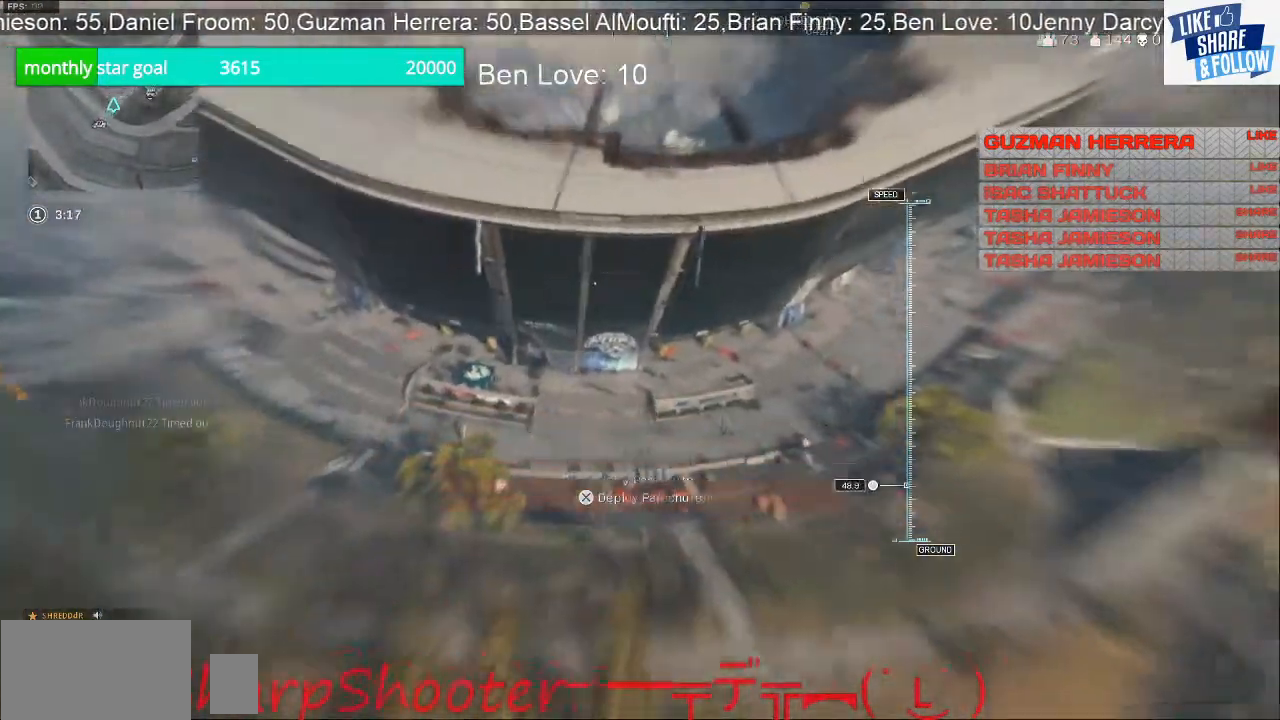
{"buttons": [], "left_stick": "up-right", "right_stick": "center", "events": [[33, "CROSS", "up"], [267, "left_stick", "up-right"], [500, "right_stick", "center"]]}